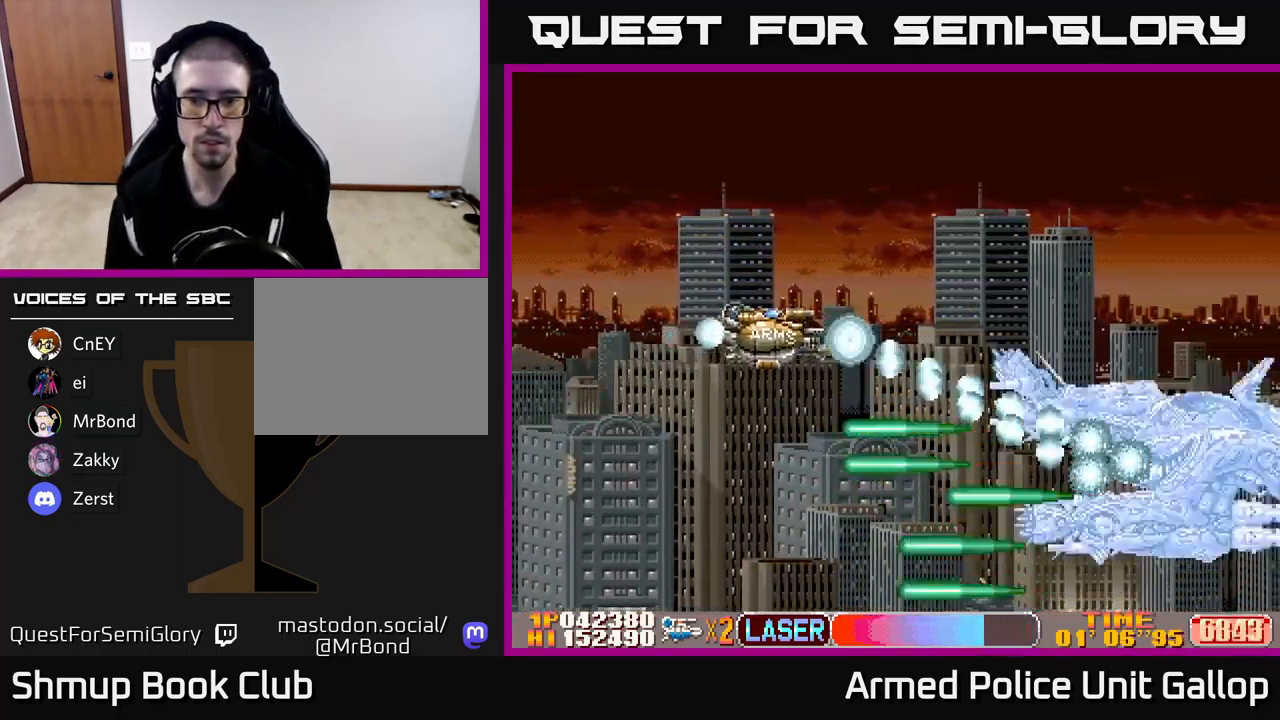
Gameplay with a controller (Xbox layout); each line is a JSON object with the inputs held at the frame after it. "events" lists button and stick changes between this image and that frame as [ms after this image, input, new state], when the widget could be followed in between. Not read: right_stick.
{"buttons": ["B", "DPAD_DOWN"], "left_stick": "center", "events": [[100, "DPAD_LEFT", "up"], [100, "DPAD_UP", "up"], [167, "DPAD_UP", "down"], [217, "DPAD_LEFT", "down"], [284, "DPAD_UP", "up"], [334, "DPAD_DOWN", "down"], [350, "DPAD_LEFT", "up"]]}
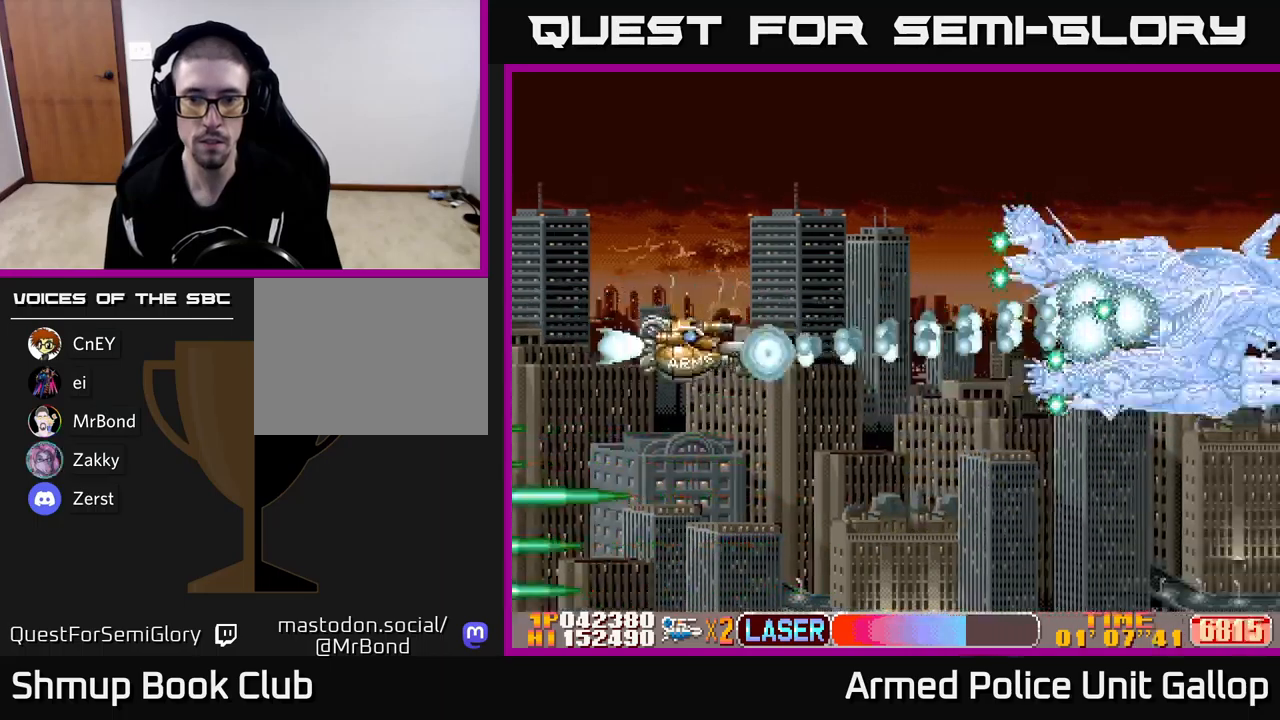
{"buttons": ["B", "DPAD_DOWN"], "left_stick": "center", "events": []}
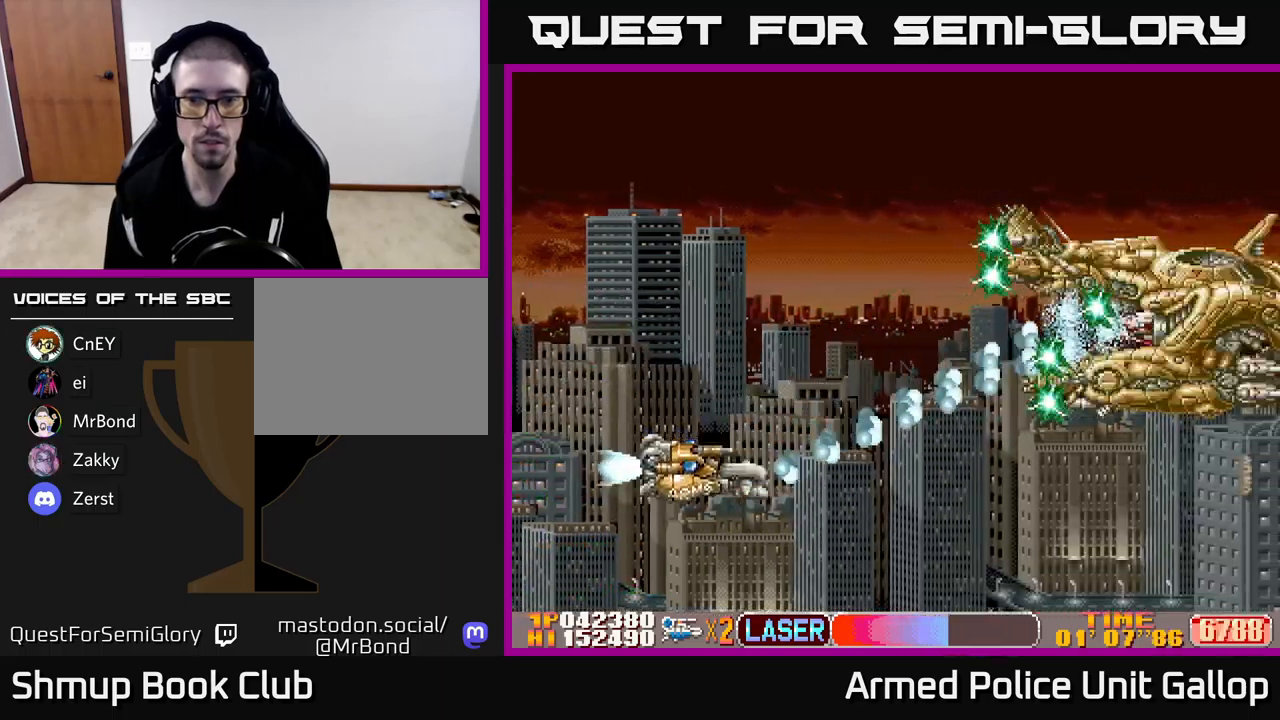
{"buttons": ["B", "DPAD_UP", "DPAD_LEFT"], "left_stick": "center", "events": [[334, "DPAD_DOWN", "up"], [417, "DPAD_LEFT", "down"], [417, "DPAD_UP", "down"]]}
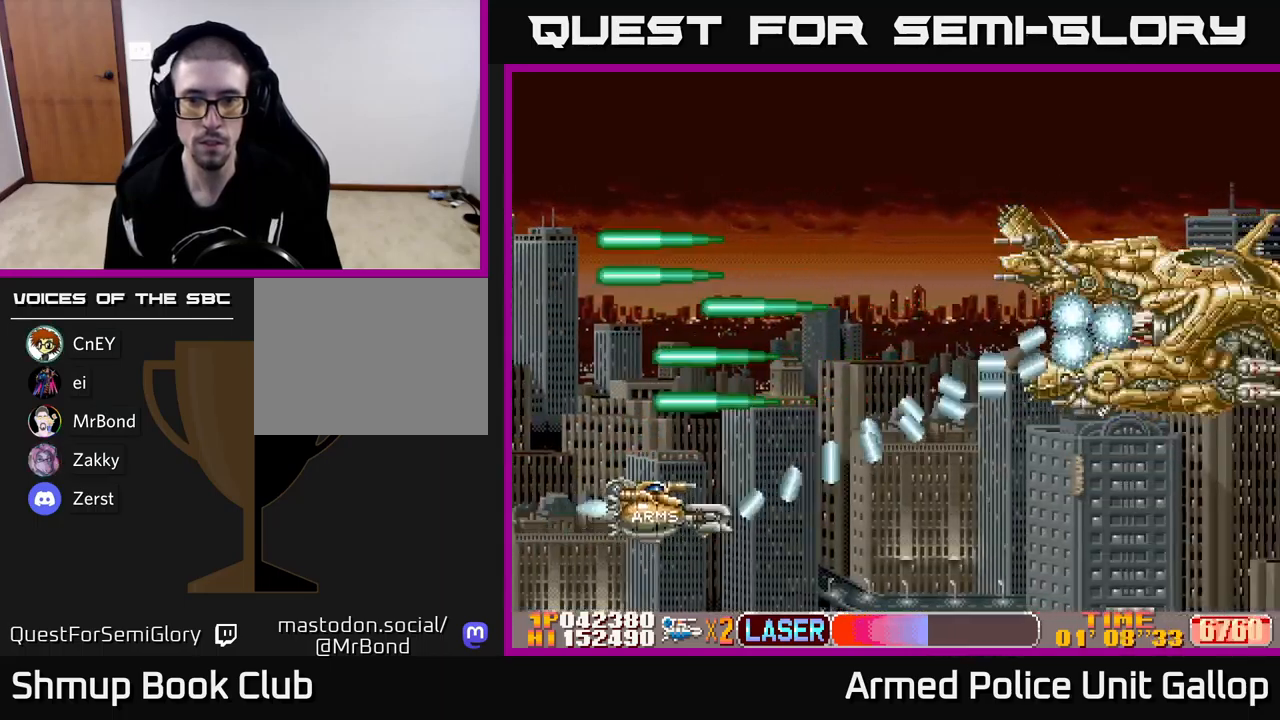
{"buttons": ["B", "DPAD_LEFT"], "left_stick": "center", "events": [[17, "DPAD_LEFT", "up"], [334, "DPAD_UP", "up"], [367, "DPAD_DOWN", "down"], [450, "DPAD_DOWN", "up"], [467, "DPAD_LEFT", "down"]]}
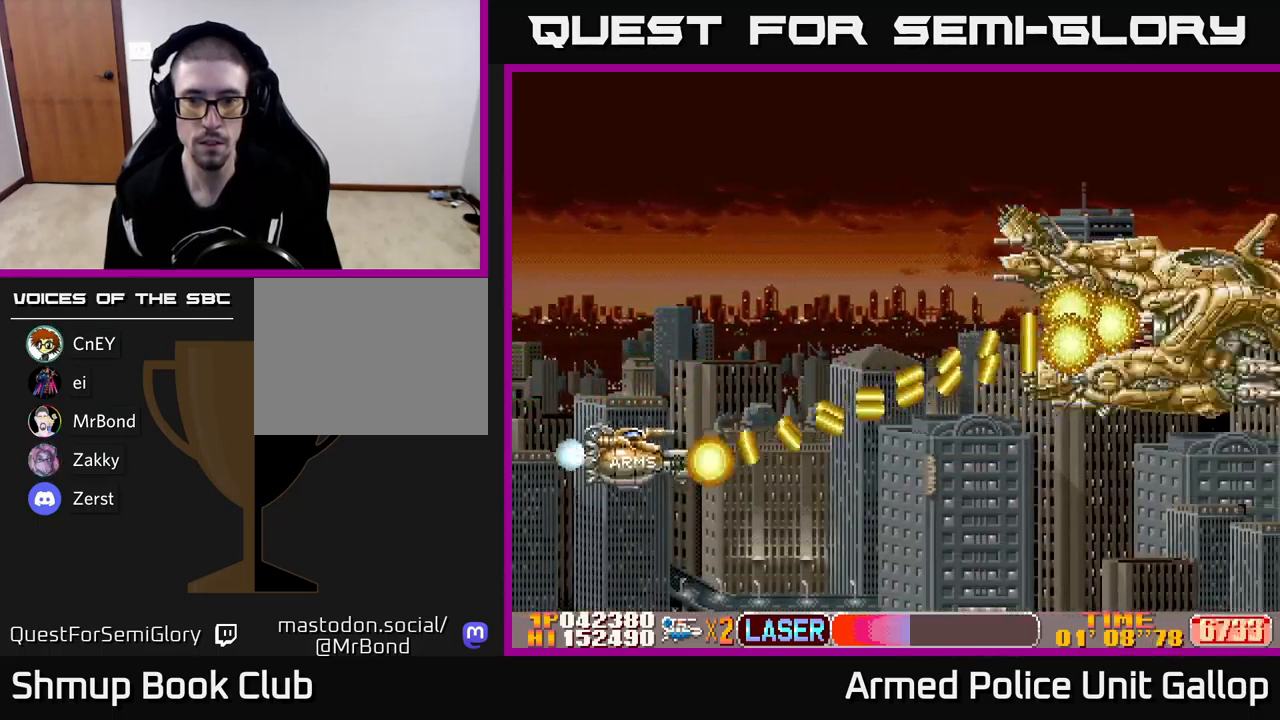
{"buttons": ["B", "DPAD_DOWN"], "left_stick": "center", "events": [[17, "DPAD_UP", "down"], [117, "DPAD_LEFT", "up"], [150, "DPAD_UP", "up"], [500, "DPAD_DOWN", "down"]]}
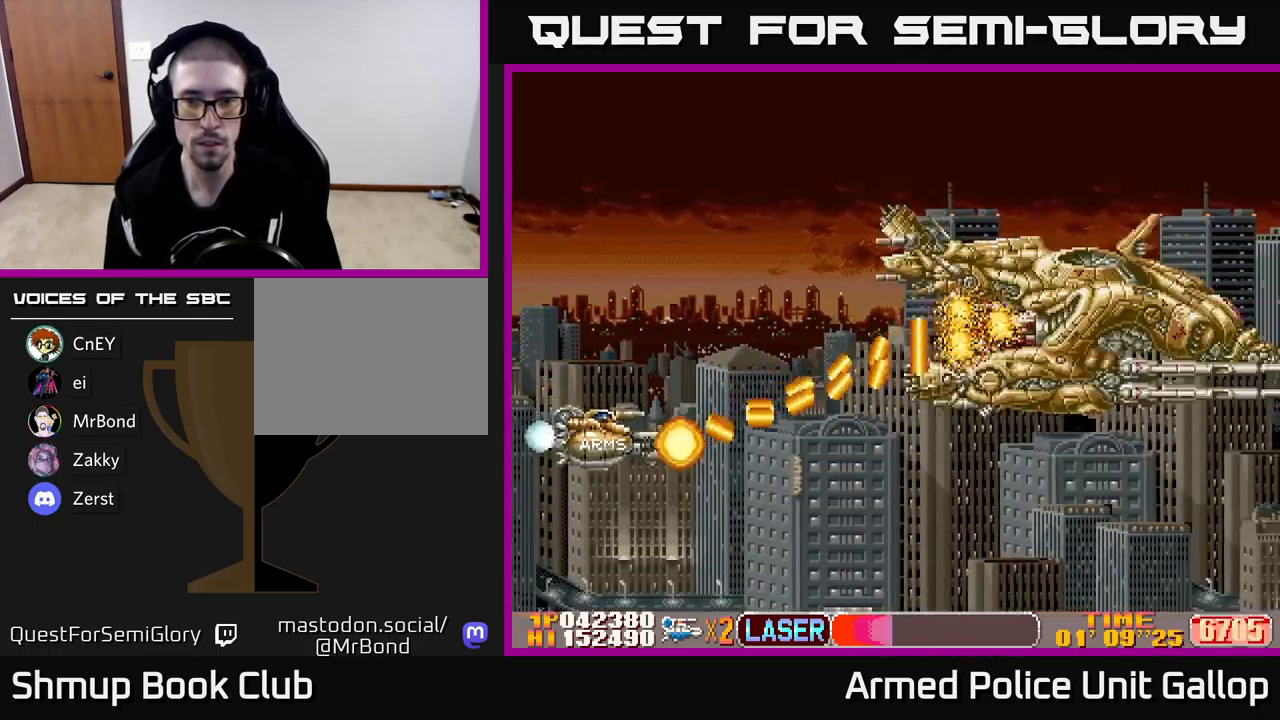
{"buttons": ["B", "DPAD_DOWN"], "left_stick": "center", "events": [[67, "DPAD_LEFT", "down"], [117, "DPAD_DOWN", "up"], [200, "DPAD_DOWN", "down"], [250, "DPAD_LEFT", "up"]]}
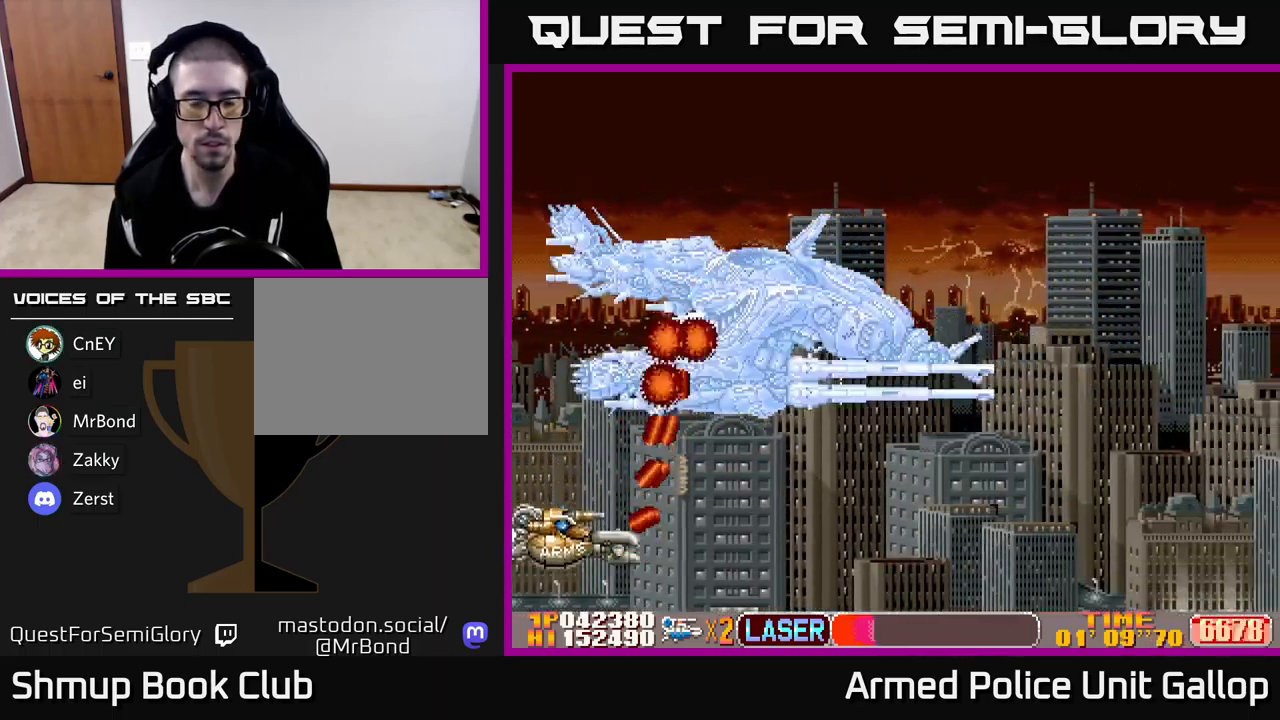
{"buttons": ["A", "DPAD_RIGHT"], "left_stick": "center", "events": [[50, "DPAD_DOWN", "up"], [50, "DPAD_LEFT", "down"], [100, "DPAD_UP", "down"], [150, "DPAD_LEFT", "up"], [200, "DPAD_RIGHT", "down"], [200, "DPAD_UP", "up"], [250, "A", "down"], [267, "B", "up"]]}
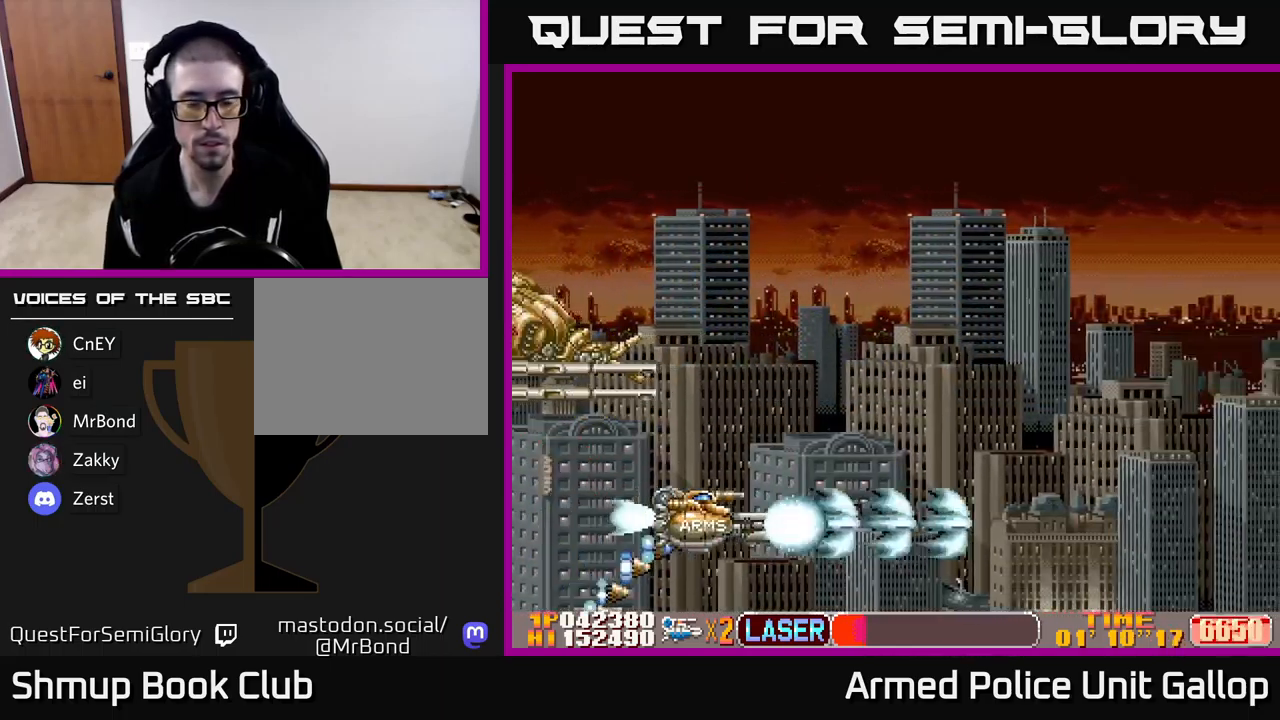
{"buttons": ["A", "DPAD_RIGHT"], "left_stick": "center", "events": []}
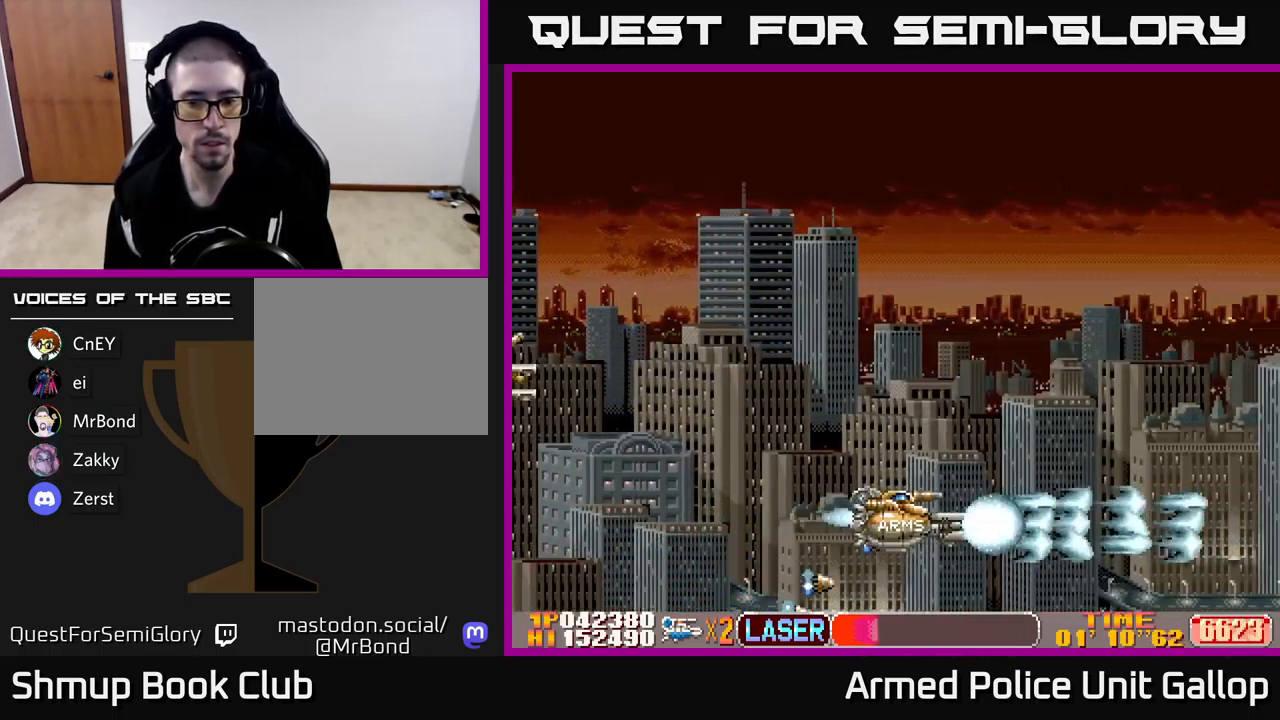
{"buttons": ["DPAD_RIGHT"], "left_stick": "center", "events": [[134, "A", "up"]]}
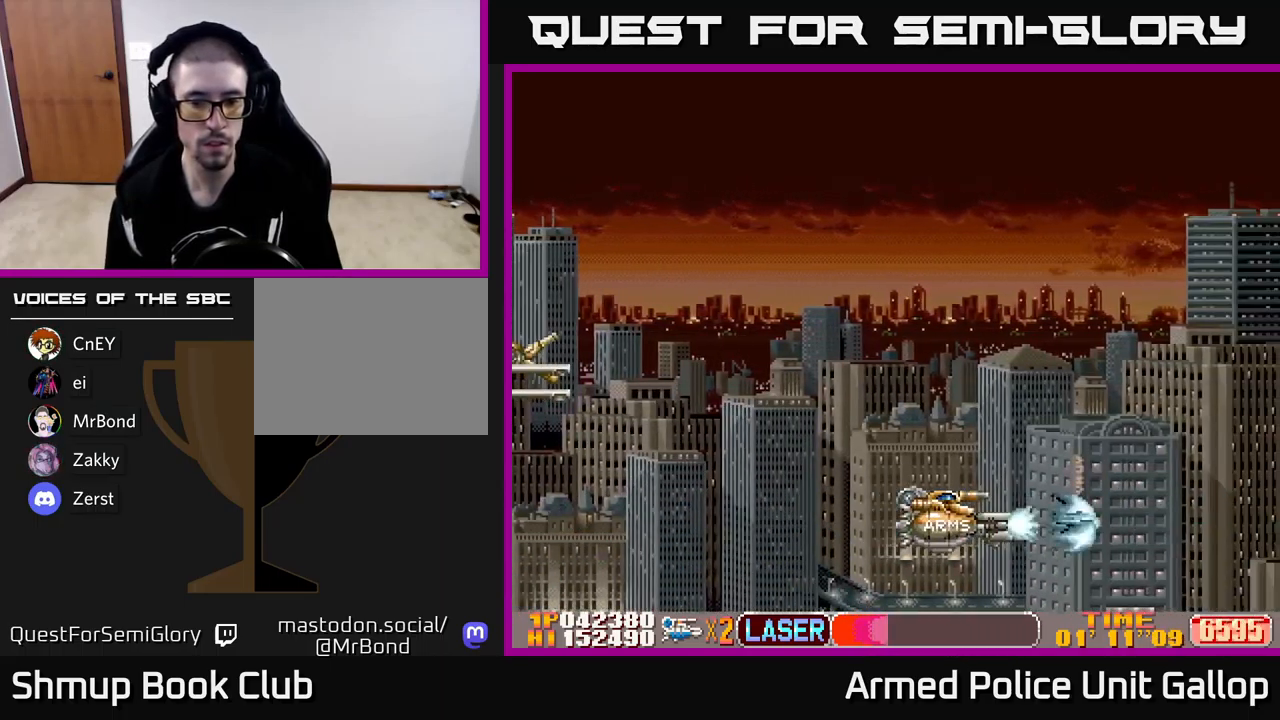
{"buttons": ["DPAD_LEFT"], "left_stick": "center", "events": [[384, "DPAD_RIGHT", "up"], [417, "DPAD_LEFT", "down"]]}
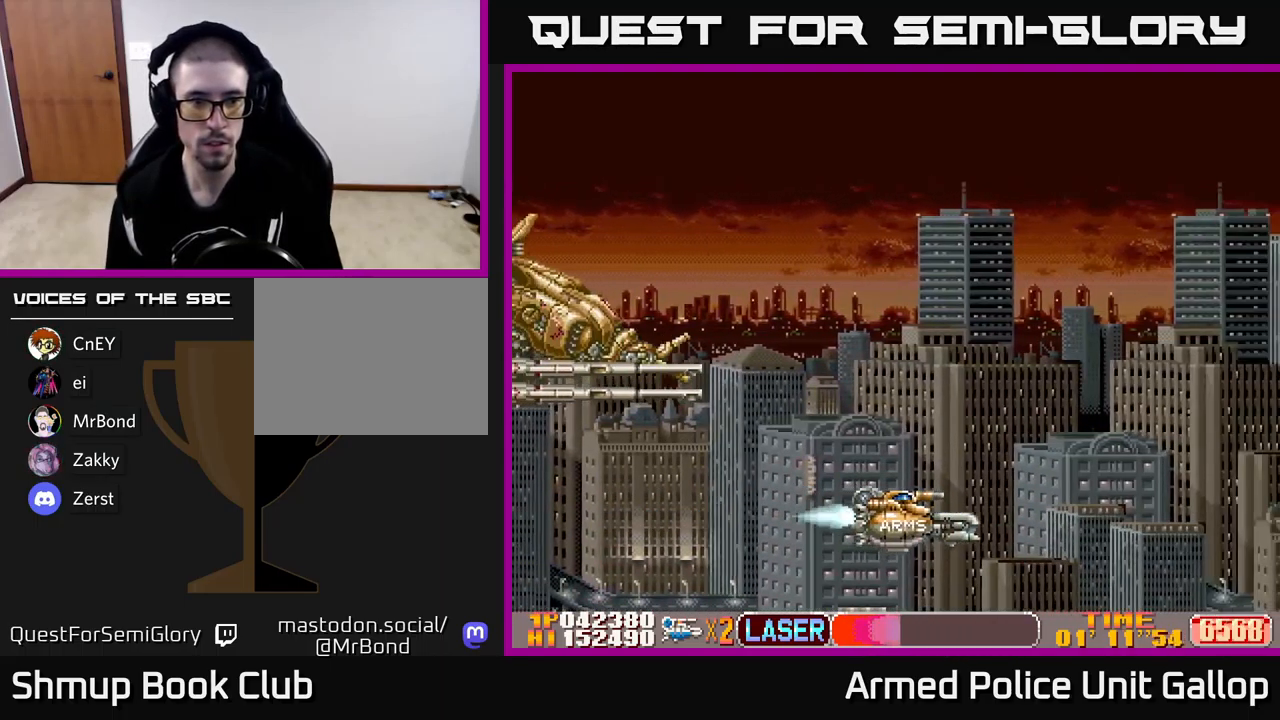
{"buttons": ["B", "DPAD_UP", "DPAD_LEFT"], "left_stick": "center", "events": [[334, "B", "down"], [384, "DPAD_UP", "down"]]}
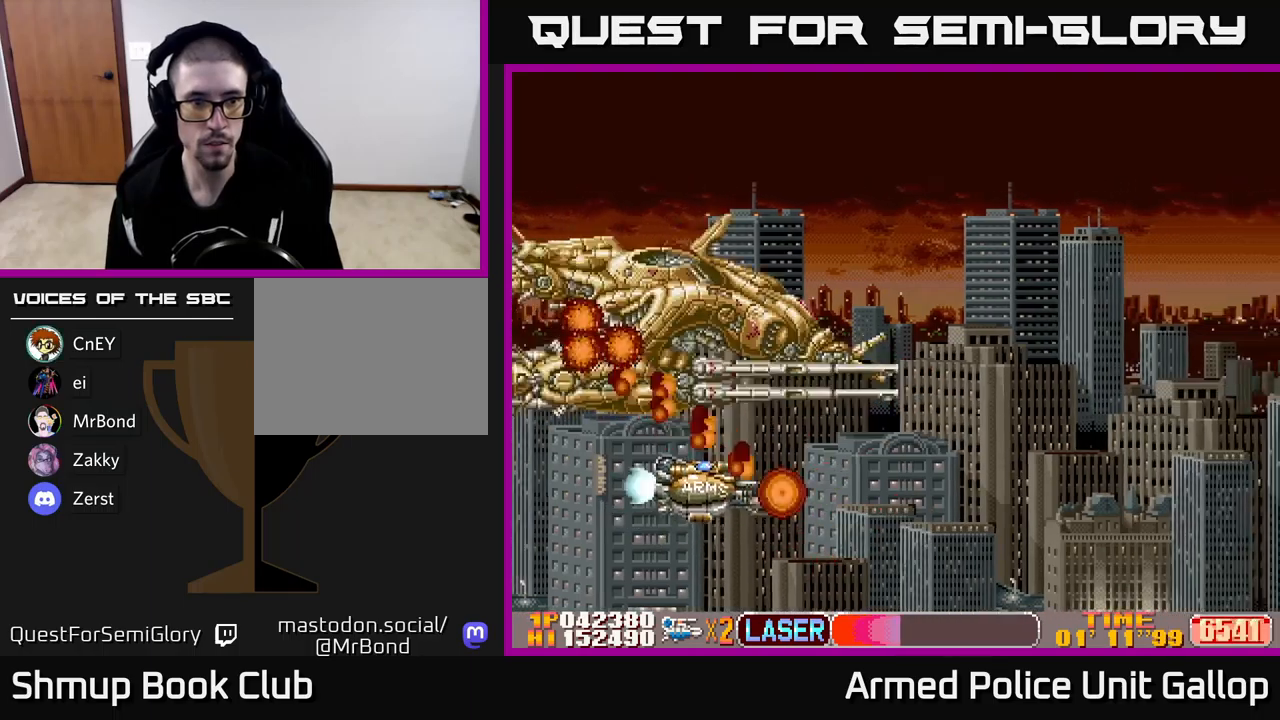
{"buttons": ["B", "DPAD_UP", "DPAD_LEFT"], "left_stick": "center", "events": [[33, "DPAD_UP", "up"], [283, "DPAD_LEFT", "up"], [283, "DPAD_UP", "down"], [383, "DPAD_UP", "up"], [417, "DPAD_LEFT", "down"], [433, "DPAD_UP", "down"]]}
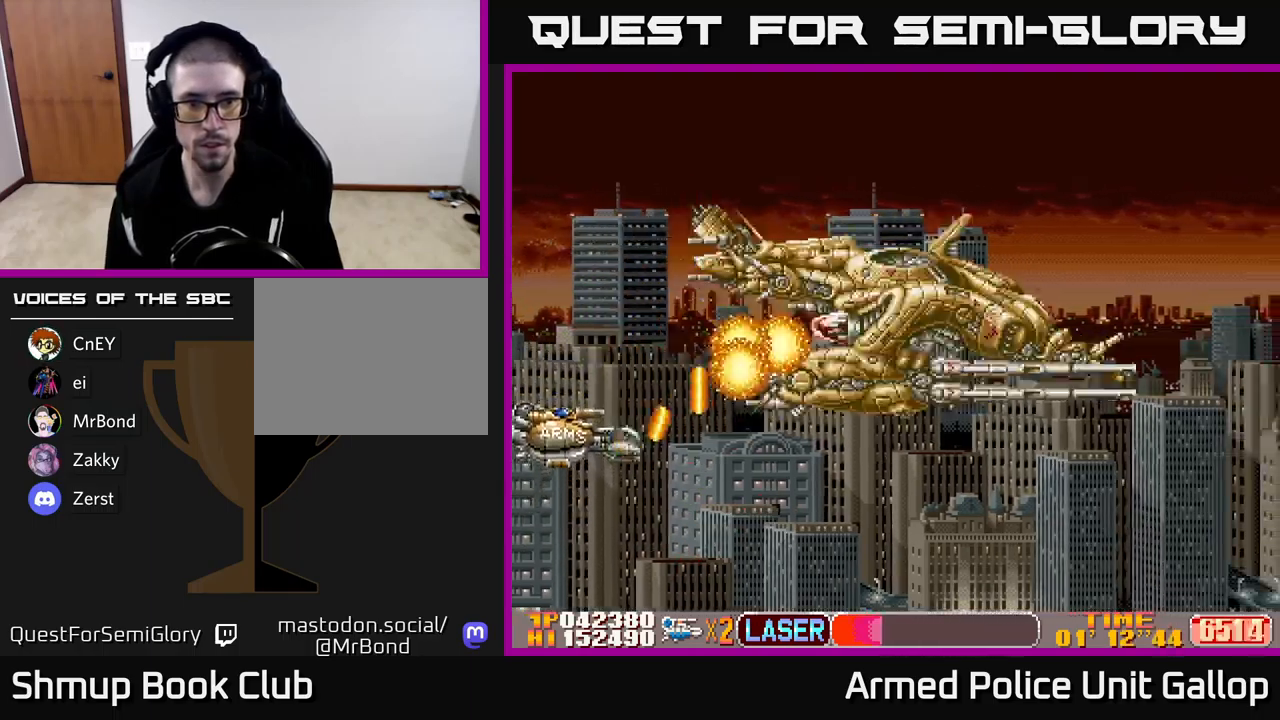
{"buttons": ["A", "DPAD_RIGHT"], "left_stick": "center", "events": [[50, "DPAD_LEFT", "up"], [133, "DPAD_RIGHT", "down"], [283, "A", "down"], [400, "B", "up"], [400, "DPAD_UP", "up"]]}
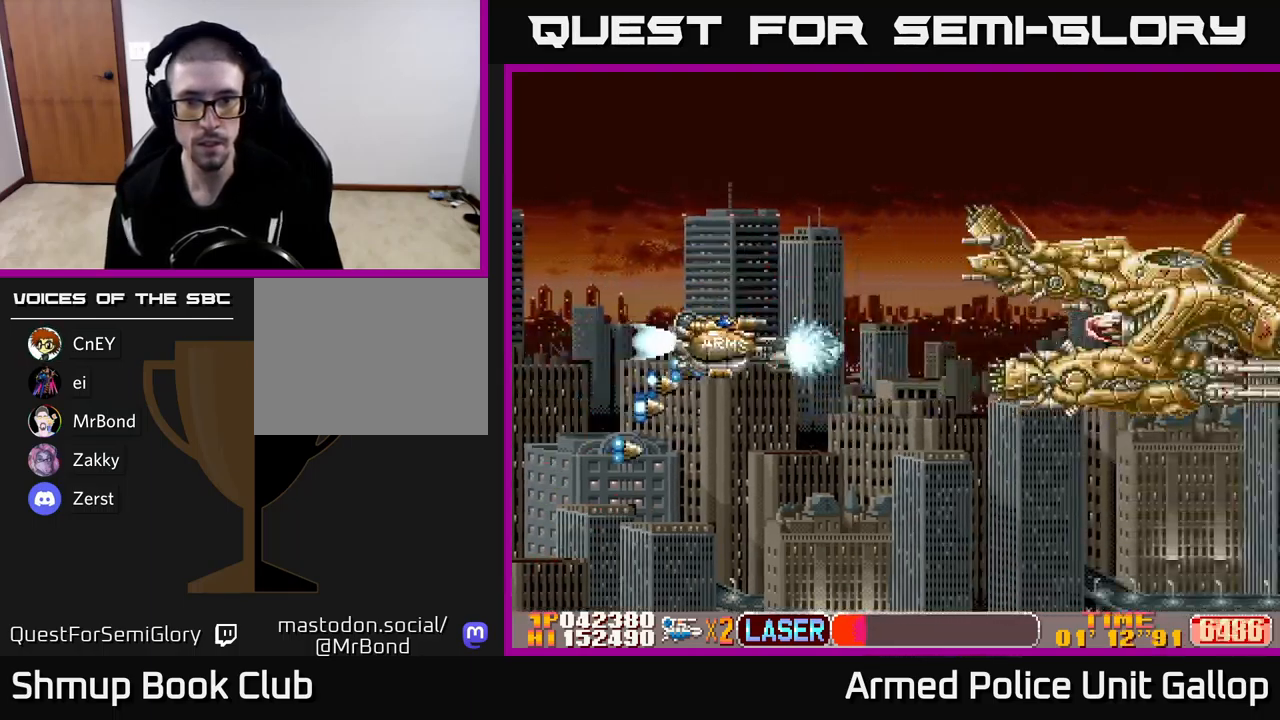
{"buttons": ["A", "DPAD_DOWN"], "left_stick": "center", "events": [[17, "DPAD_DOWN", "down"], [33, "DPAD_DOWN", "up"], [117, "DPAD_DOWN", "down"], [150, "DPAD_DOWN", "up"], [167, "DPAD_UP", "down"], [233, "DPAD_UP", "up"], [350, "DPAD_DOWN", "down"], [433, "DPAD_RIGHT", "up"]]}
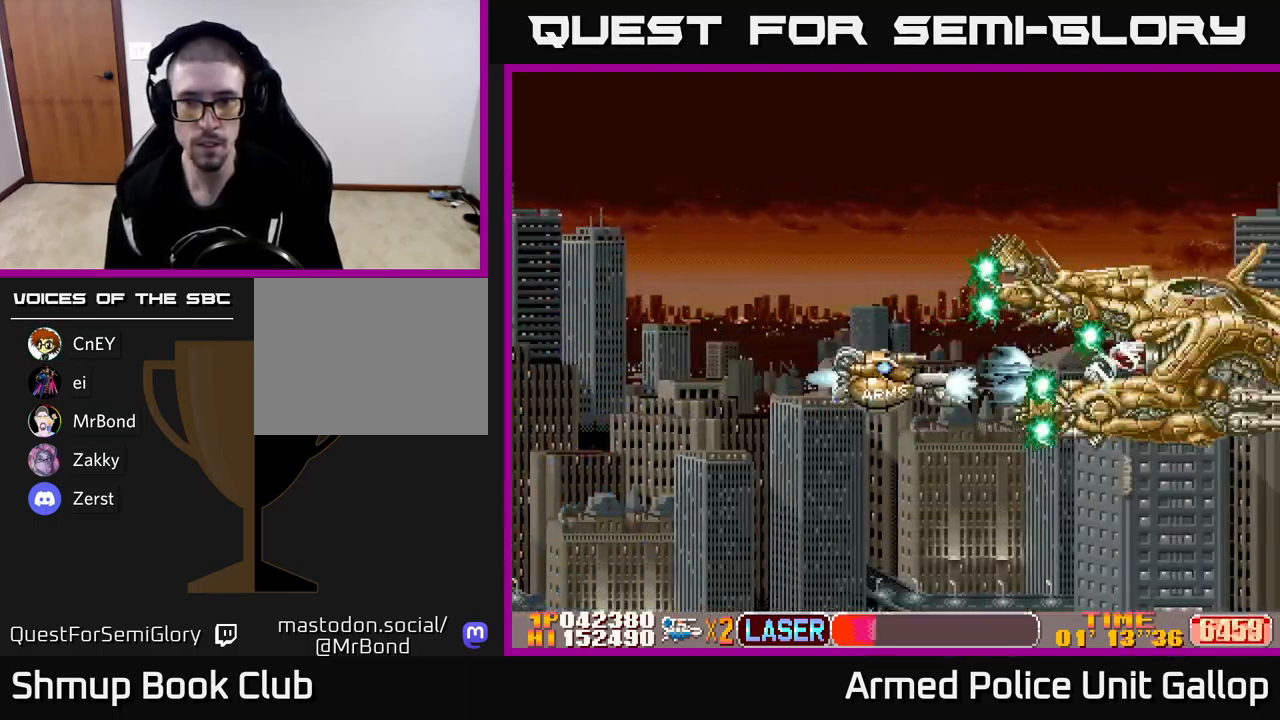
{"buttons": ["B", "DPAD_DOWN", "DPAD_LEFT"], "left_stick": "center", "events": [[50, "DPAD_DOWN", "up"], [50, "DPAD_LEFT", "down"], [317, "DPAD_DOWN", "down"], [350, "B", "down"], [367, "A", "up"]]}
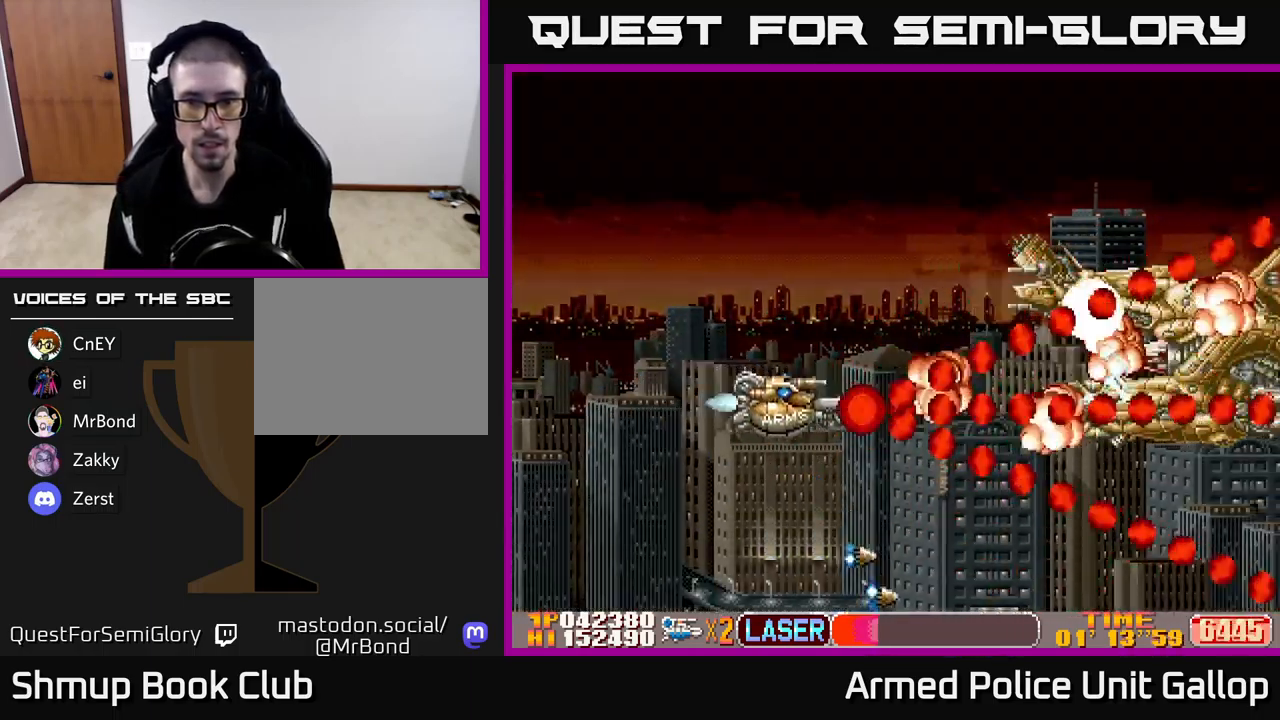
{"buttons": ["A", "DPAD_RIGHT"], "left_stick": "center", "events": [[17, "DPAD_LEFT", "up"], [400, "A", "down"], [417, "DPAD_RIGHT", "down"], [433, "B", "up"], [433, "DPAD_DOWN", "up"]]}
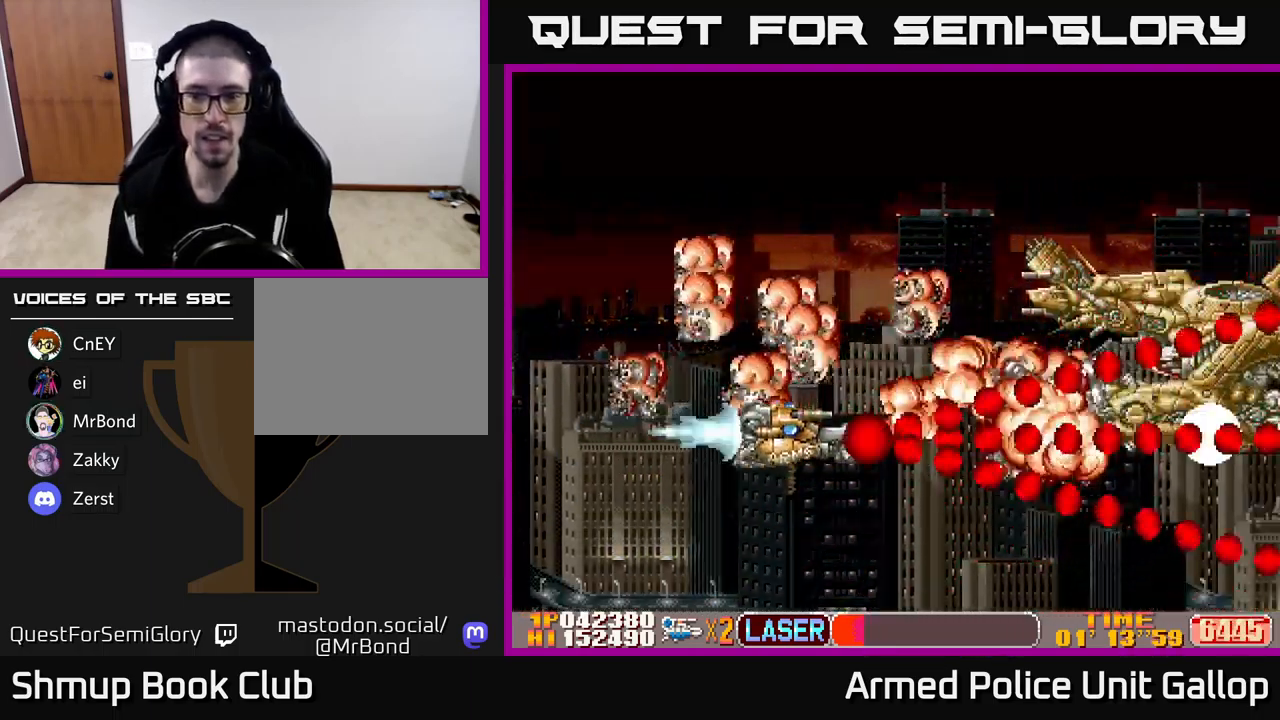
{"buttons": ["A", "DPAD_UP"], "left_stick": "center", "events": [[117, "DPAD_DOWN", "down"], [217, "DPAD_DOWN", "up"], [250, "DPAD_RIGHT", "up"], [283, "DPAD_UP", "down"]]}
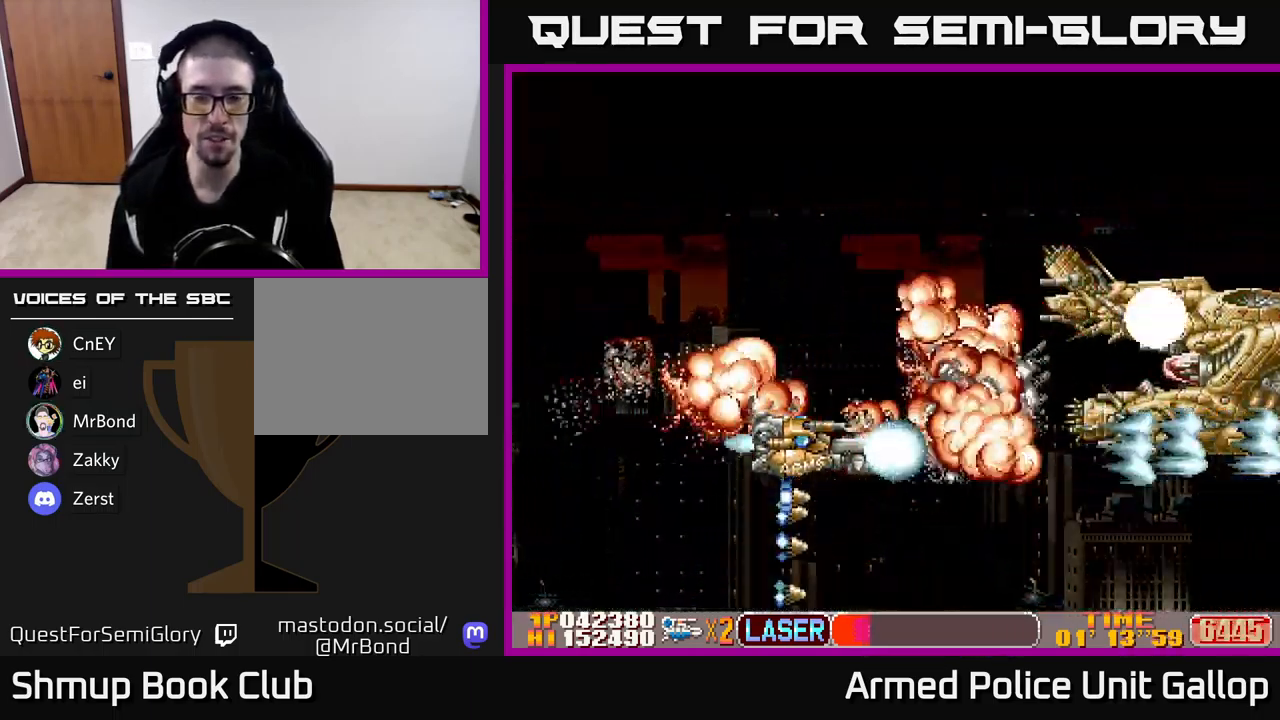
{"buttons": ["A"], "left_stick": "center", "events": [[467, "DPAD_UP", "up"]]}
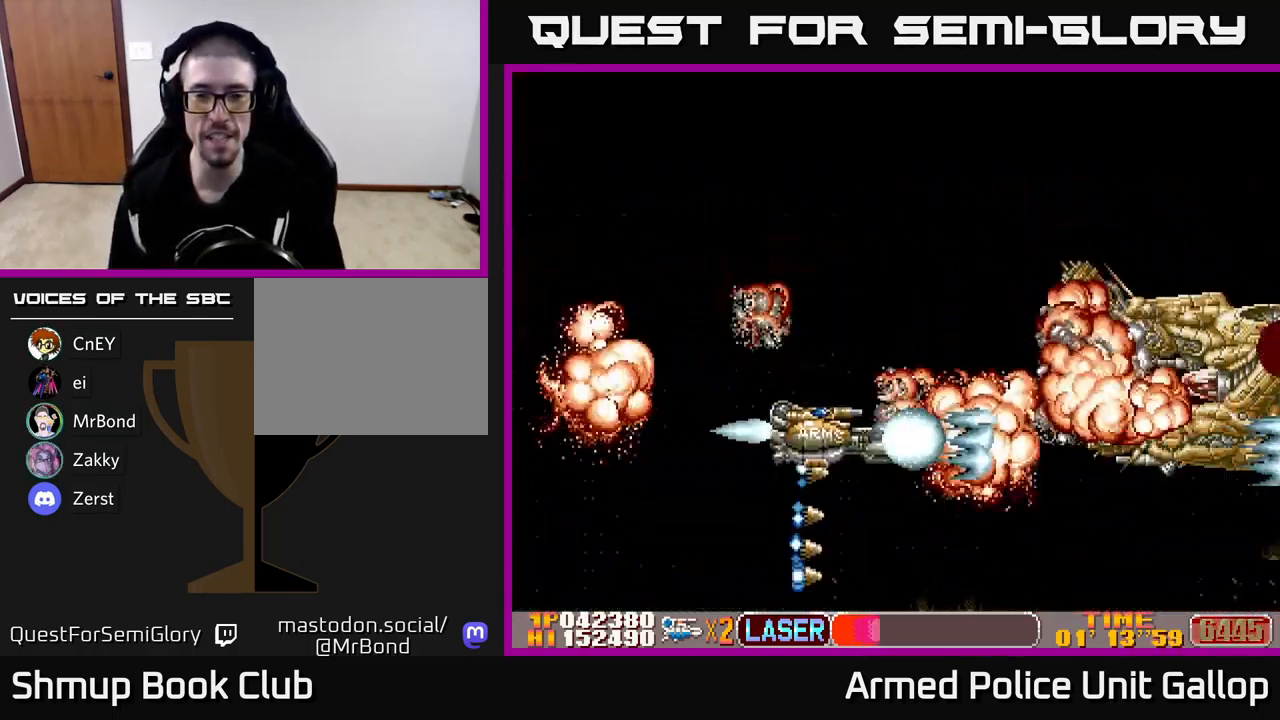
{"buttons": [], "left_stick": "center", "events": [[50, "A", "up"]]}
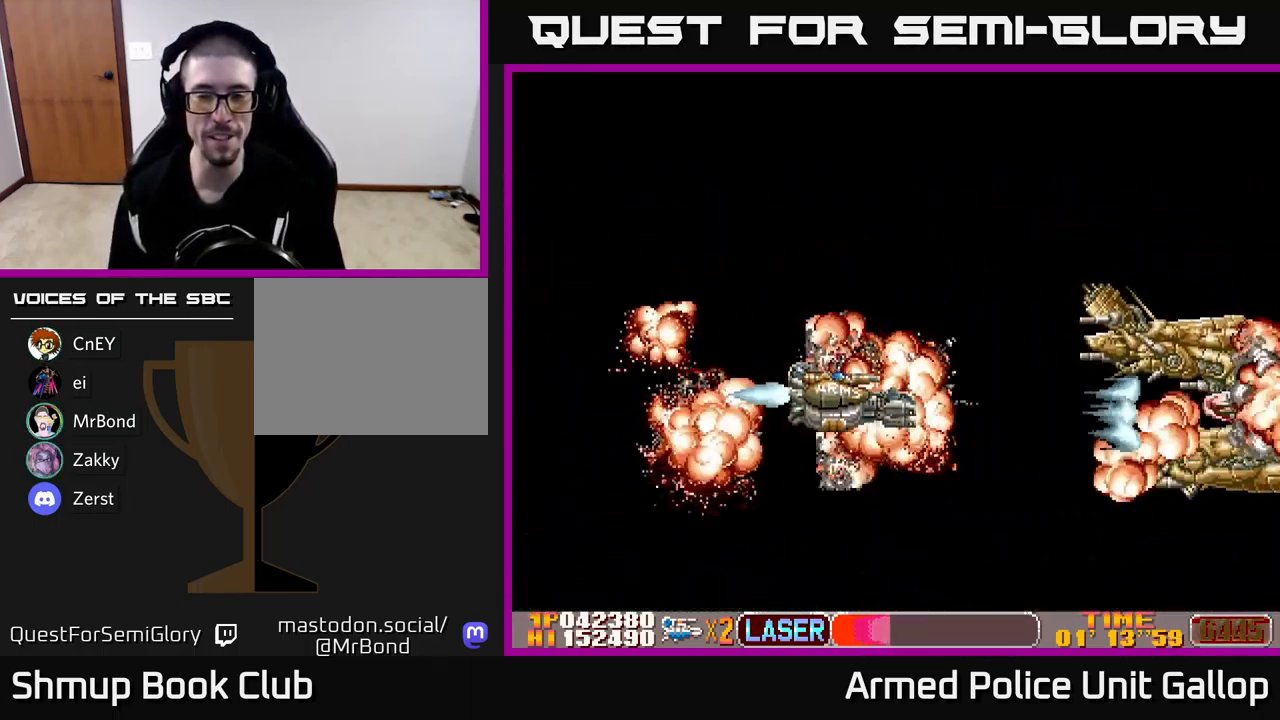
{"buttons": ["A", "DPAD_DOWN", "DPAD_RIGHT"], "left_stick": "center", "events": [[333, "DPAD_RIGHT", "down"], [433, "A", "down"], [433, "DPAD_DOWN", "down"], [450, "A", "up"], [467, "A", "down"]]}
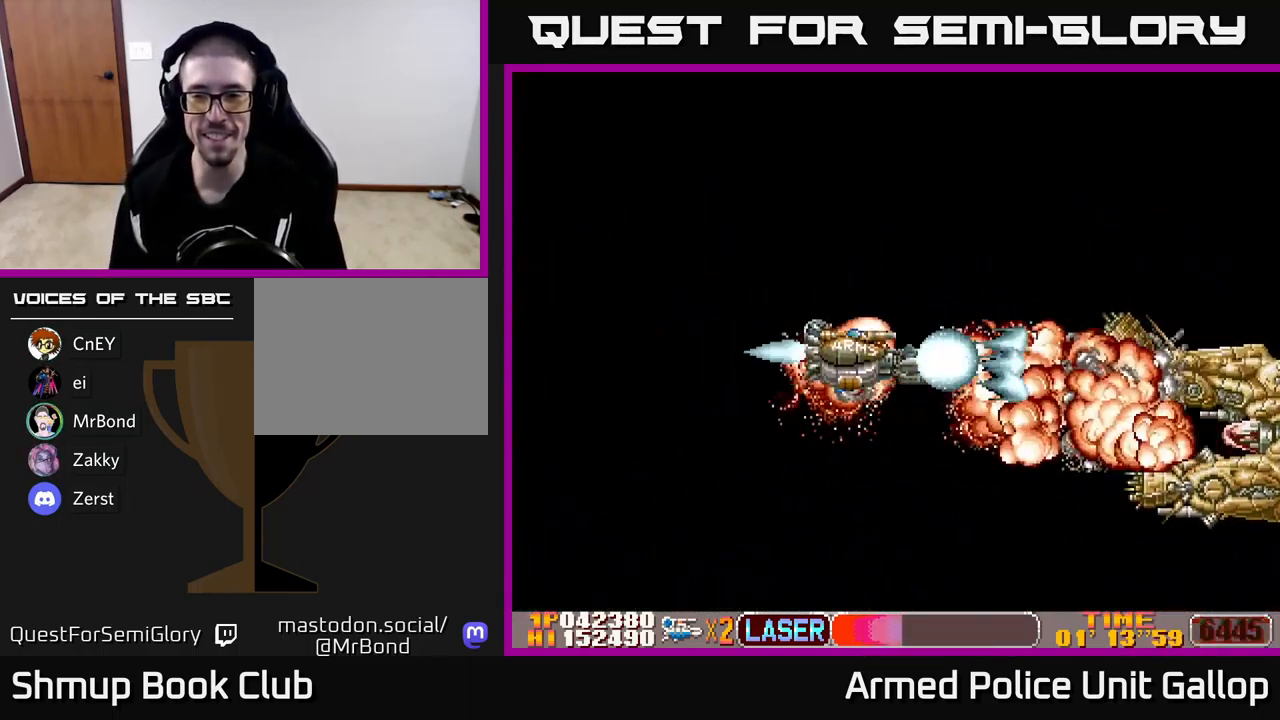
{"buttons": [], "left_stick": "center", "events": [[199, "DPAD_DOWN", "up"], [199, "DPAD_RIGHT", "up"], [283, "A", "up"]]}
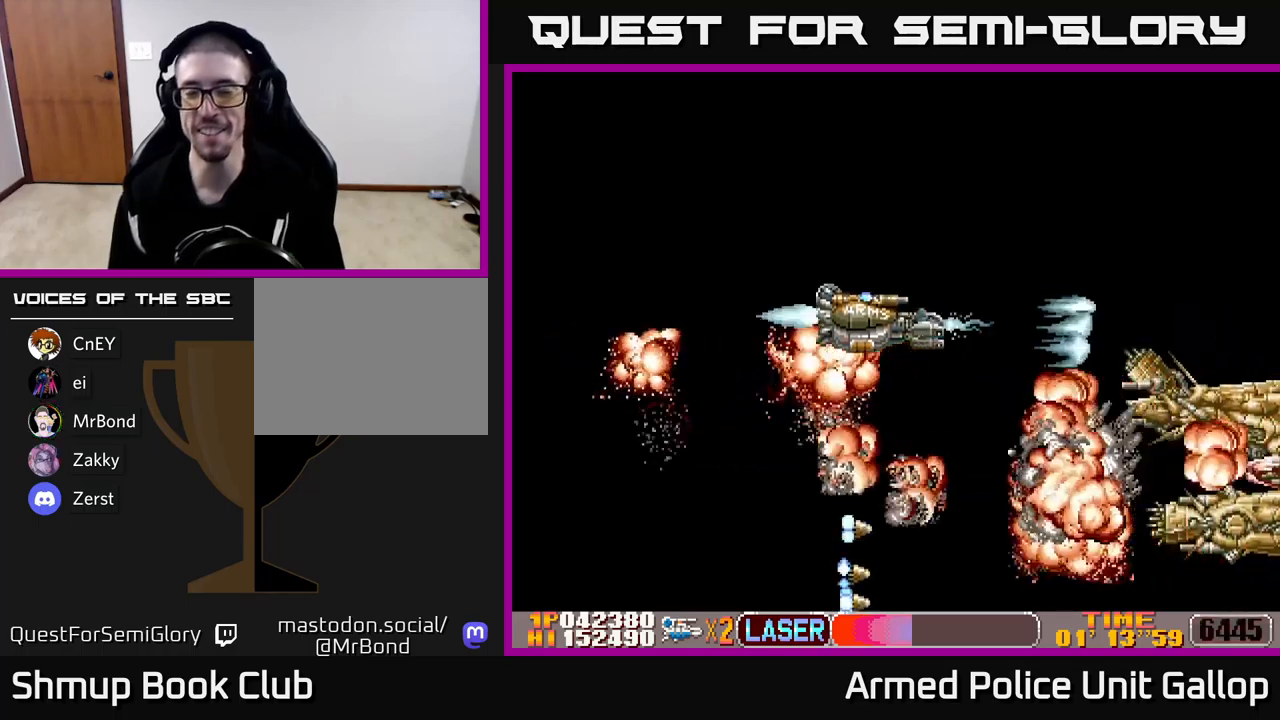
{"buttons": [], "left_stick": "center", "events": []}
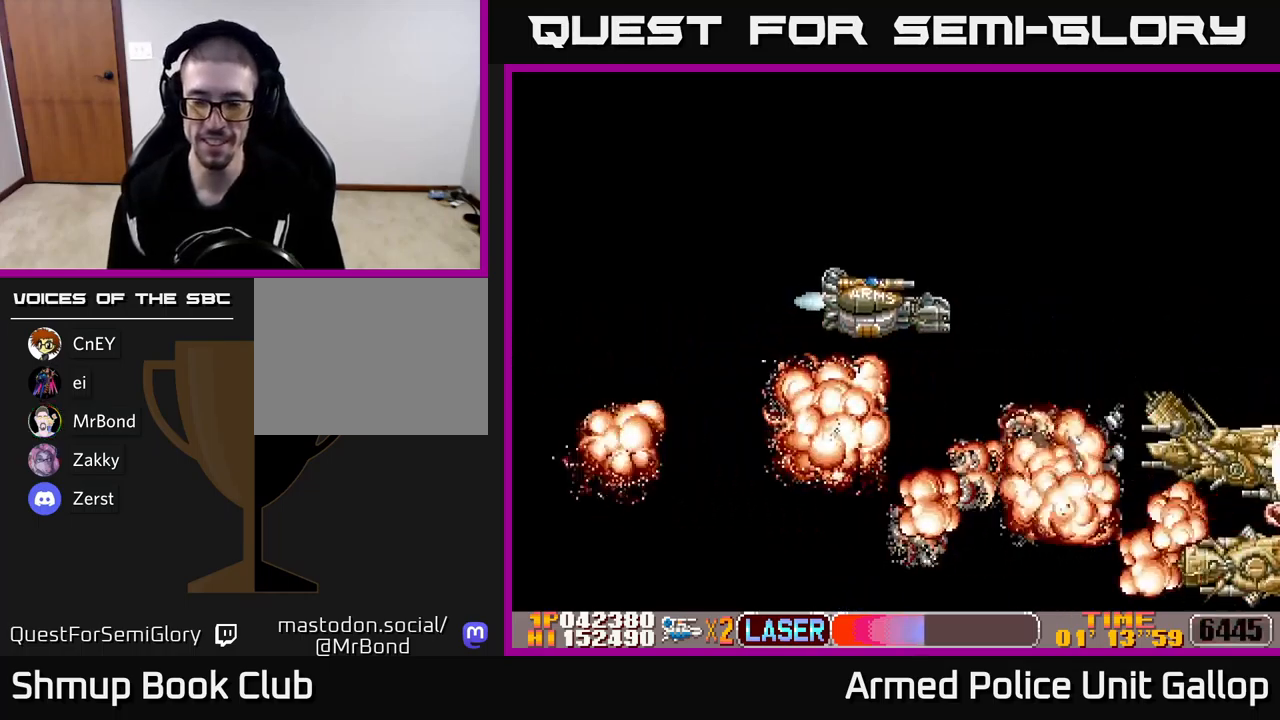
{"buttons": ["DPAD_DOWN", "DPAD_RIGHT"], "left_stick": "center", "events": [[300, "DPAD_RIGHT", "down"], [383, "DPAD_DOWN", "down"]]}
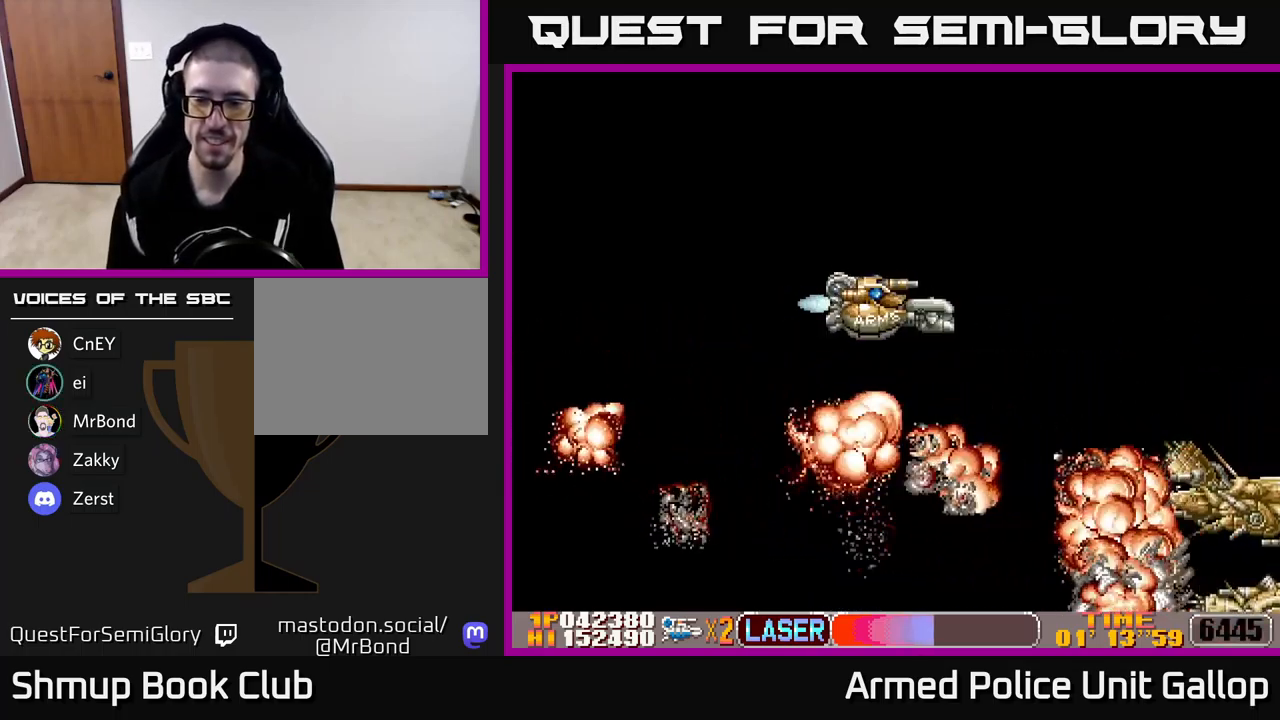
{"buttons": ["DPAD_RIGHT"], "left_stick": "center", "events": [[167, "A", "down"], [183, "DPAD_DOWN", "up"], [217, "A", "up"]]}
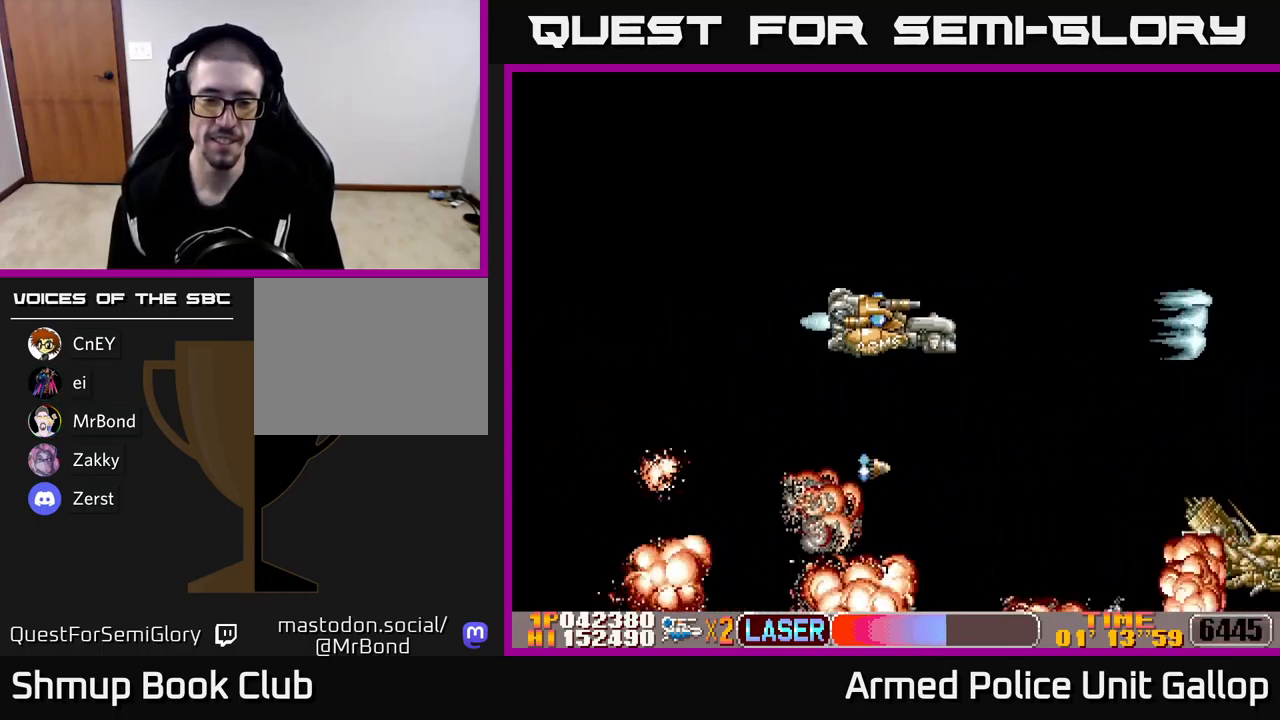
{"buttons": ["A"], "left_stick": "center", "events": [[67, "DPAD_RIGHT", "up"], [167, "DPAD_DOWN", "down"], [300, "A", "down"], [317, "DPAD_DOWN", "up"]]}
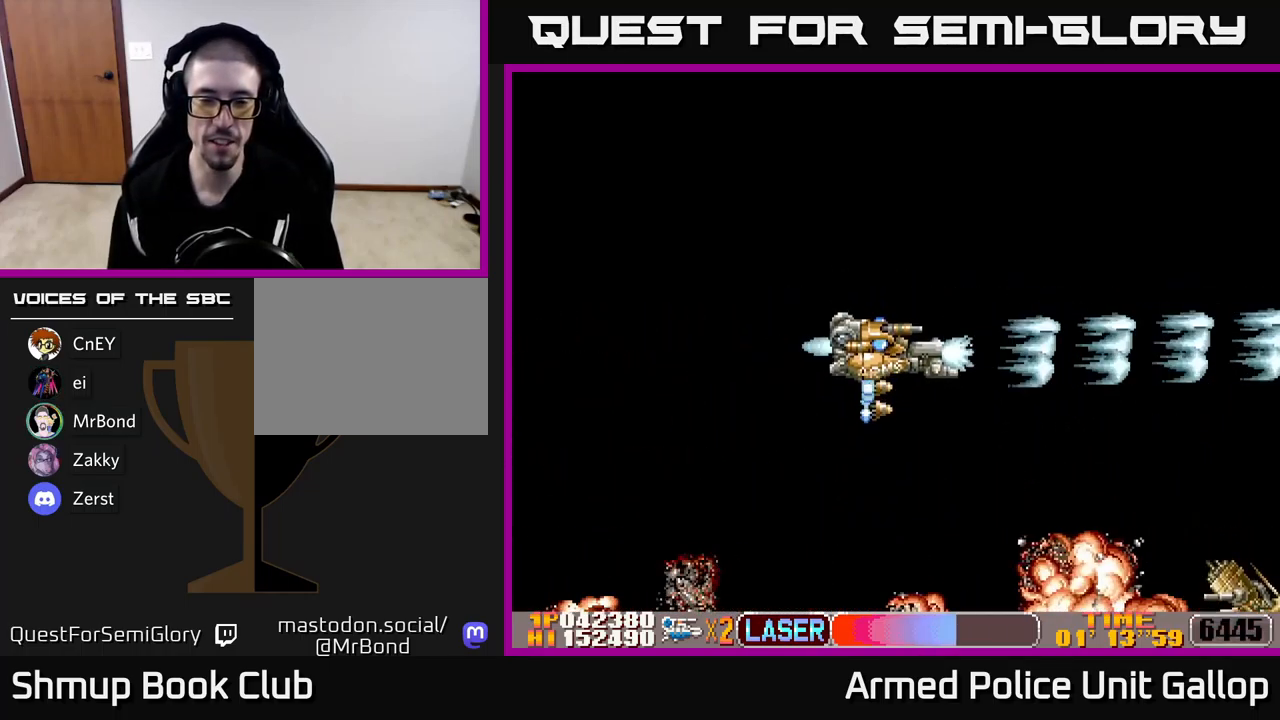
{"buttons": [], "left_stick": "center", "events": [[33, "A", "up"]]}